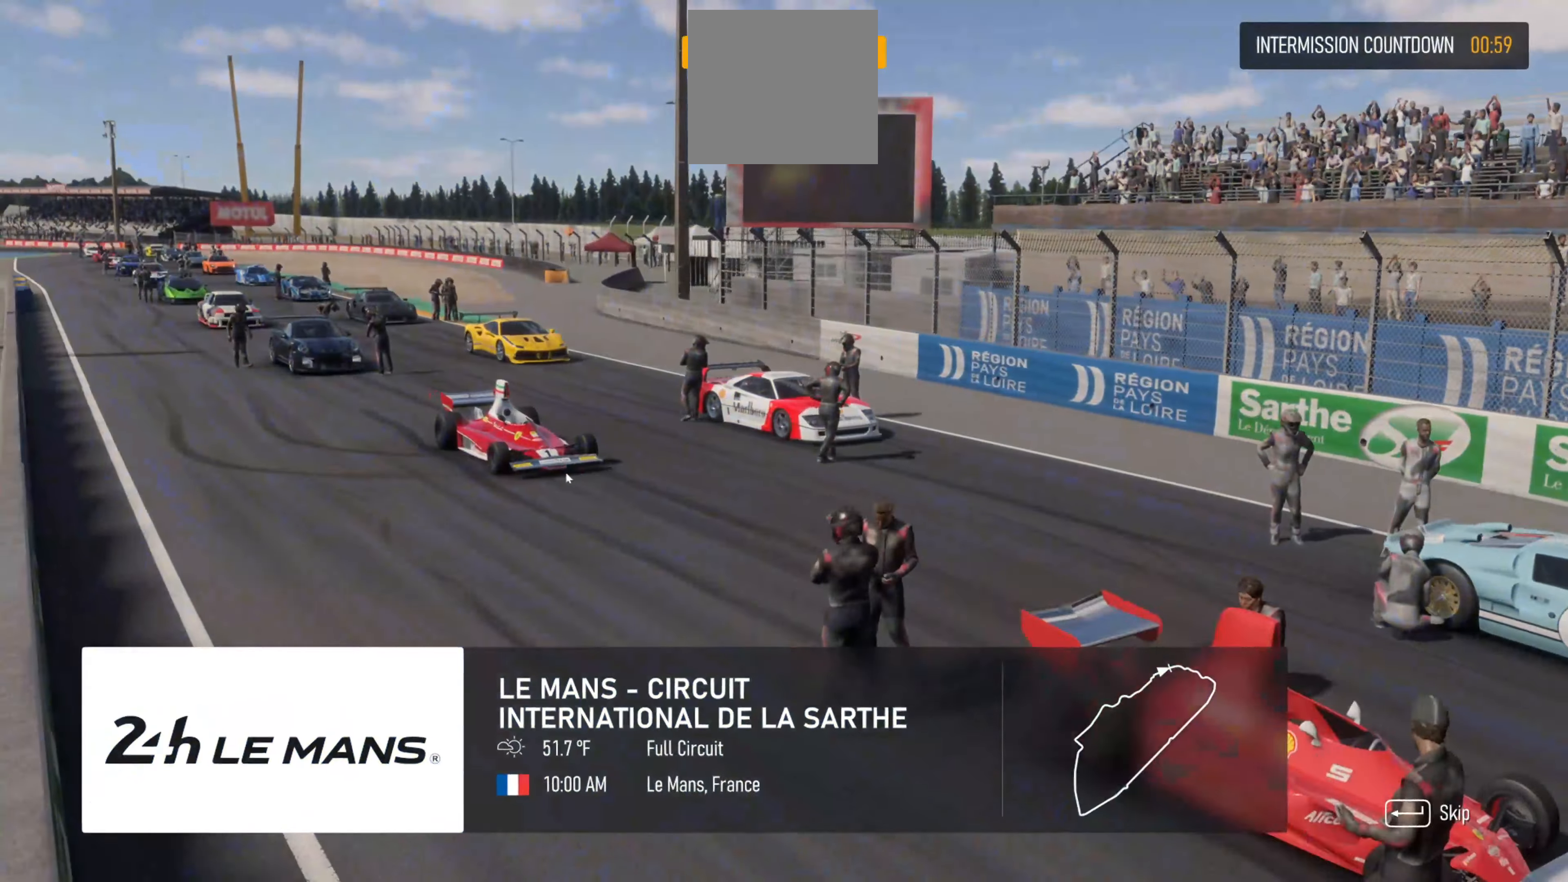
Gameplay with a controller (Xbox layout); each line is a JSON object with the inputs held at the frame after it. "events" lists button and stick changes between this image and that frame as [ms after this image, input, new state], when the widget could be followed in between.
{"buttons": [], "left_stick": "center", "right_stick": "center", "events": []}
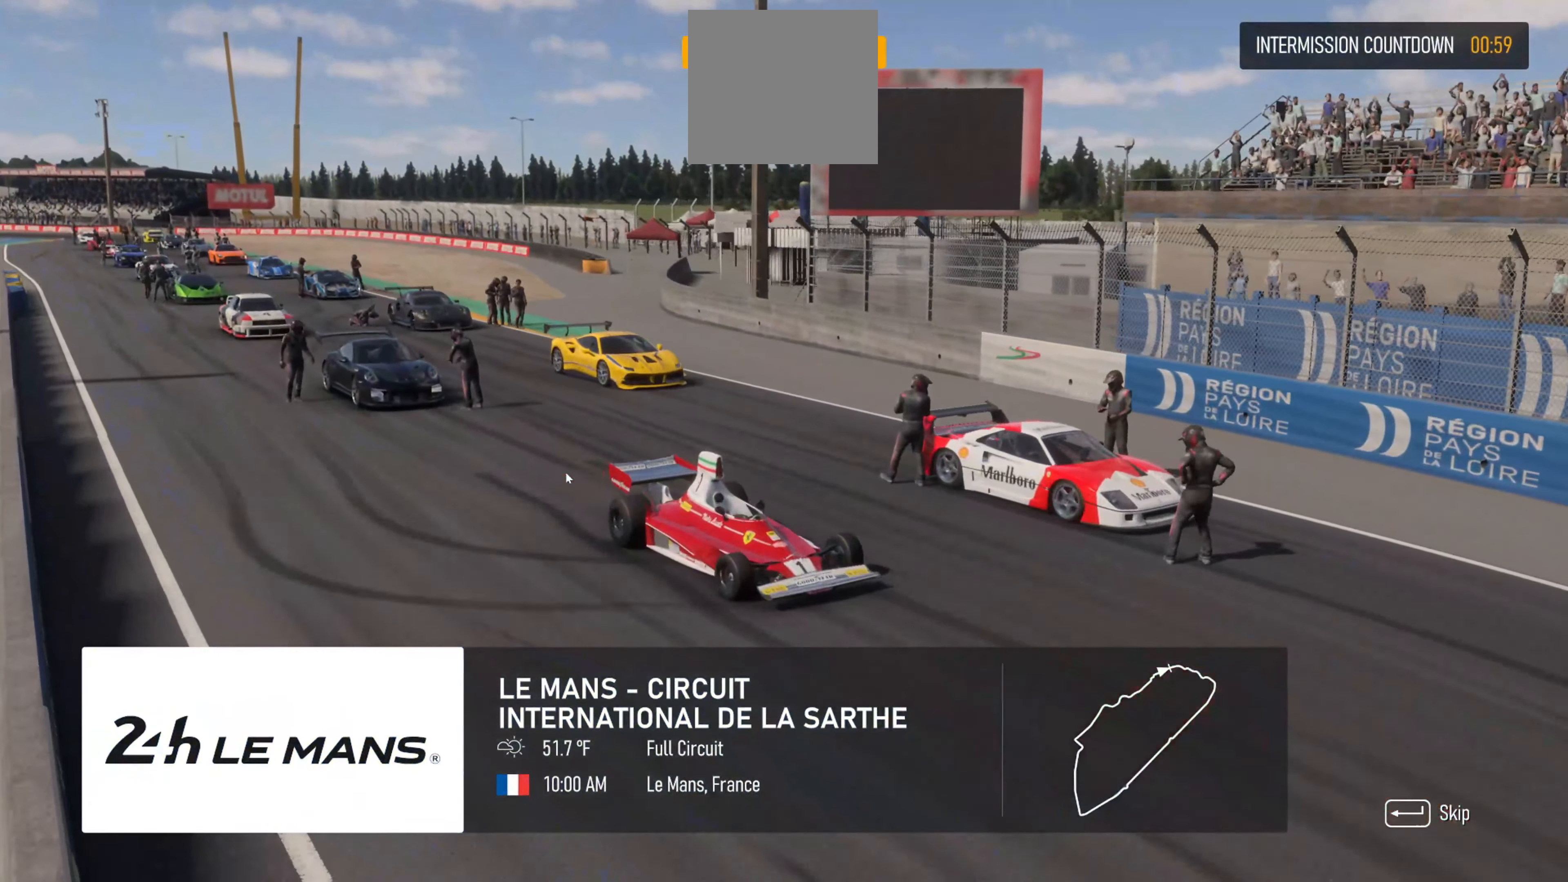
{"buttons": [], "left_stick": "center", "right_stick": "center", "events": []}
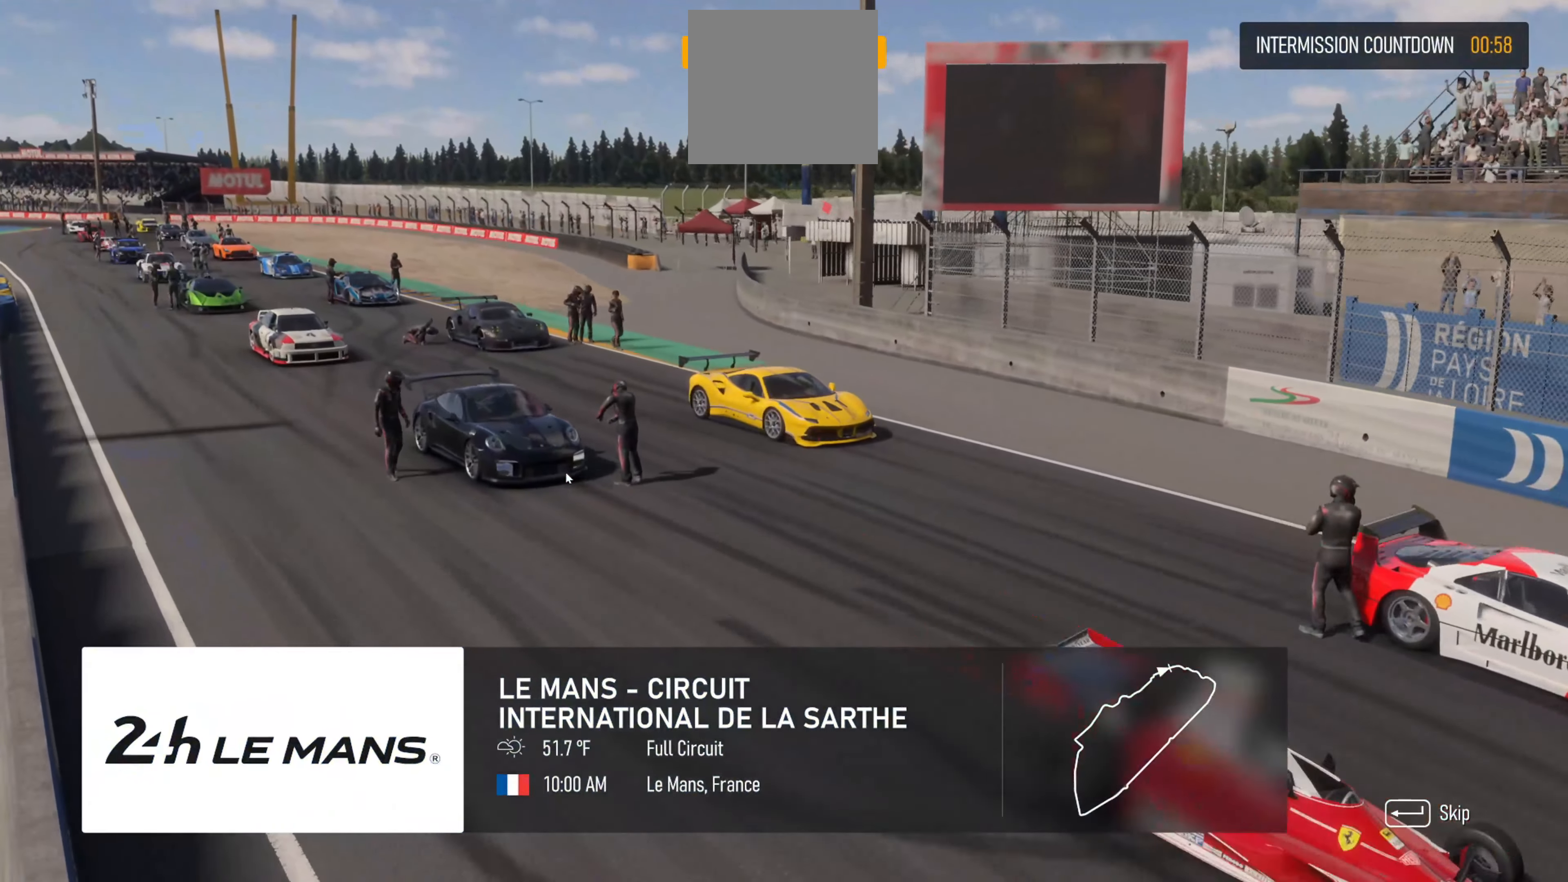
{"buttons": [], "left_stick": "center", "right_stick": "center", "events": []}
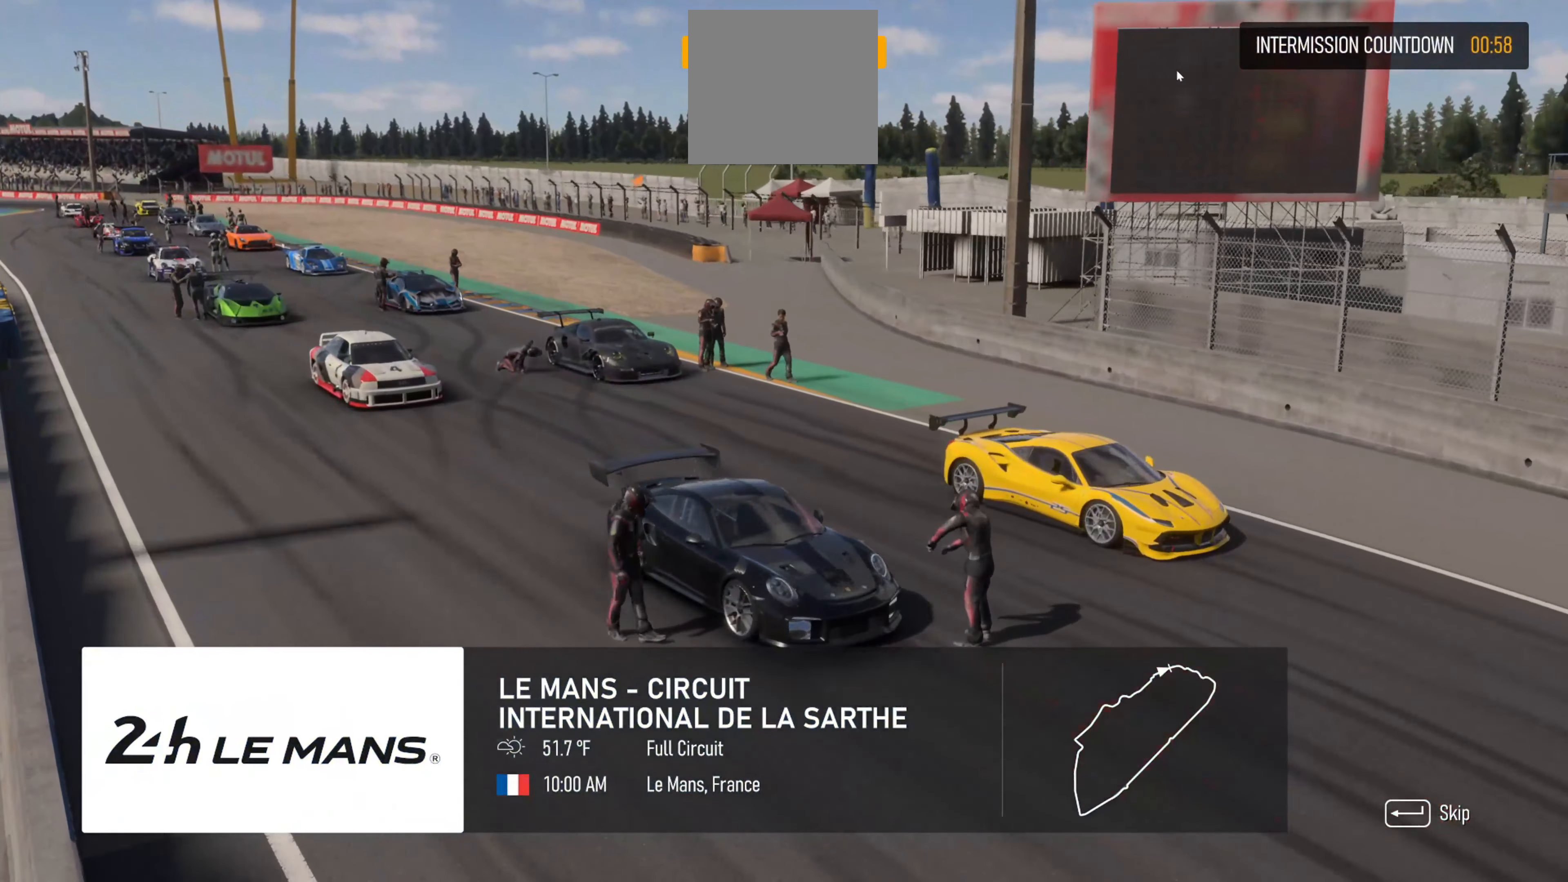
{"buttons": [], "left_stick": "center", "right_stick": "center", "events": []}
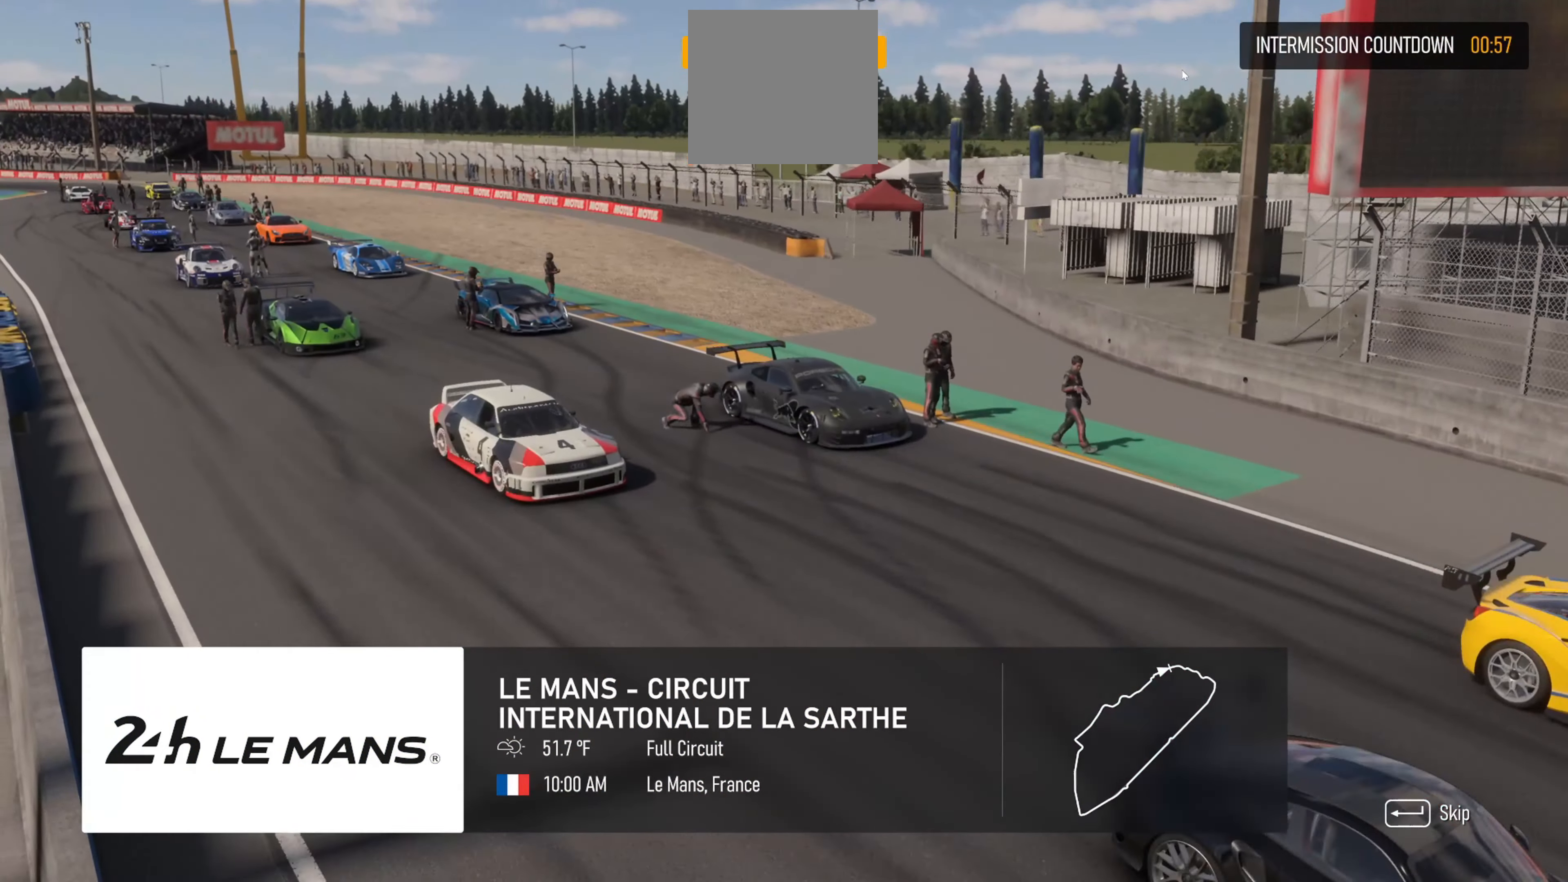
{"buttons": [], "left_stick": "center", "right_stick": "center", "events": []}
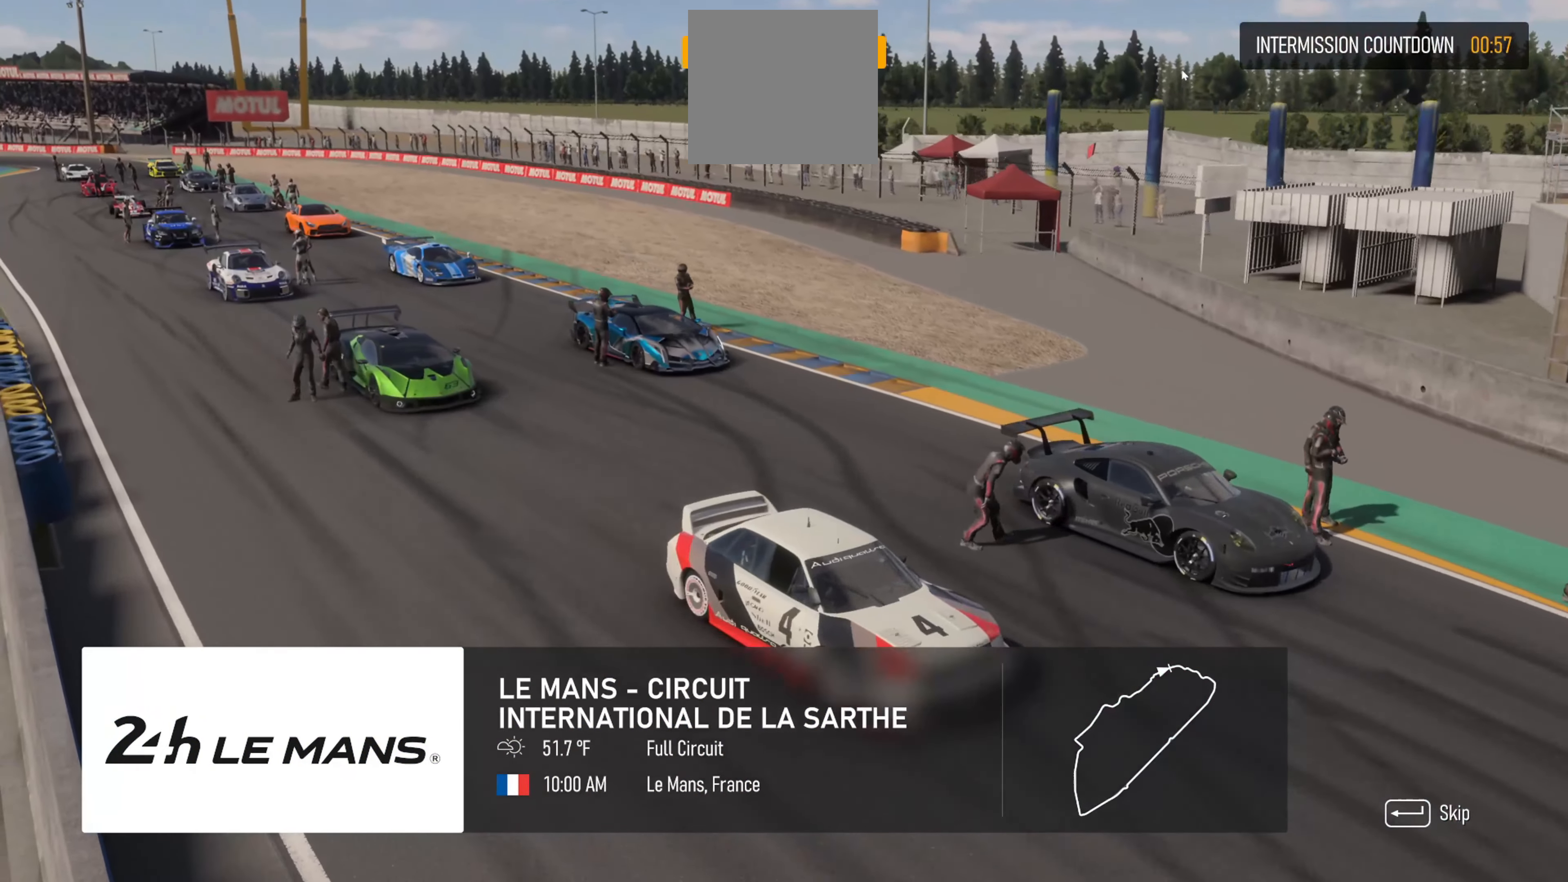
{"buttons": [], "left_stick": "center", "right_stick": "center", "events": [[67, "A", "down"], [183, "A", "up"]]}
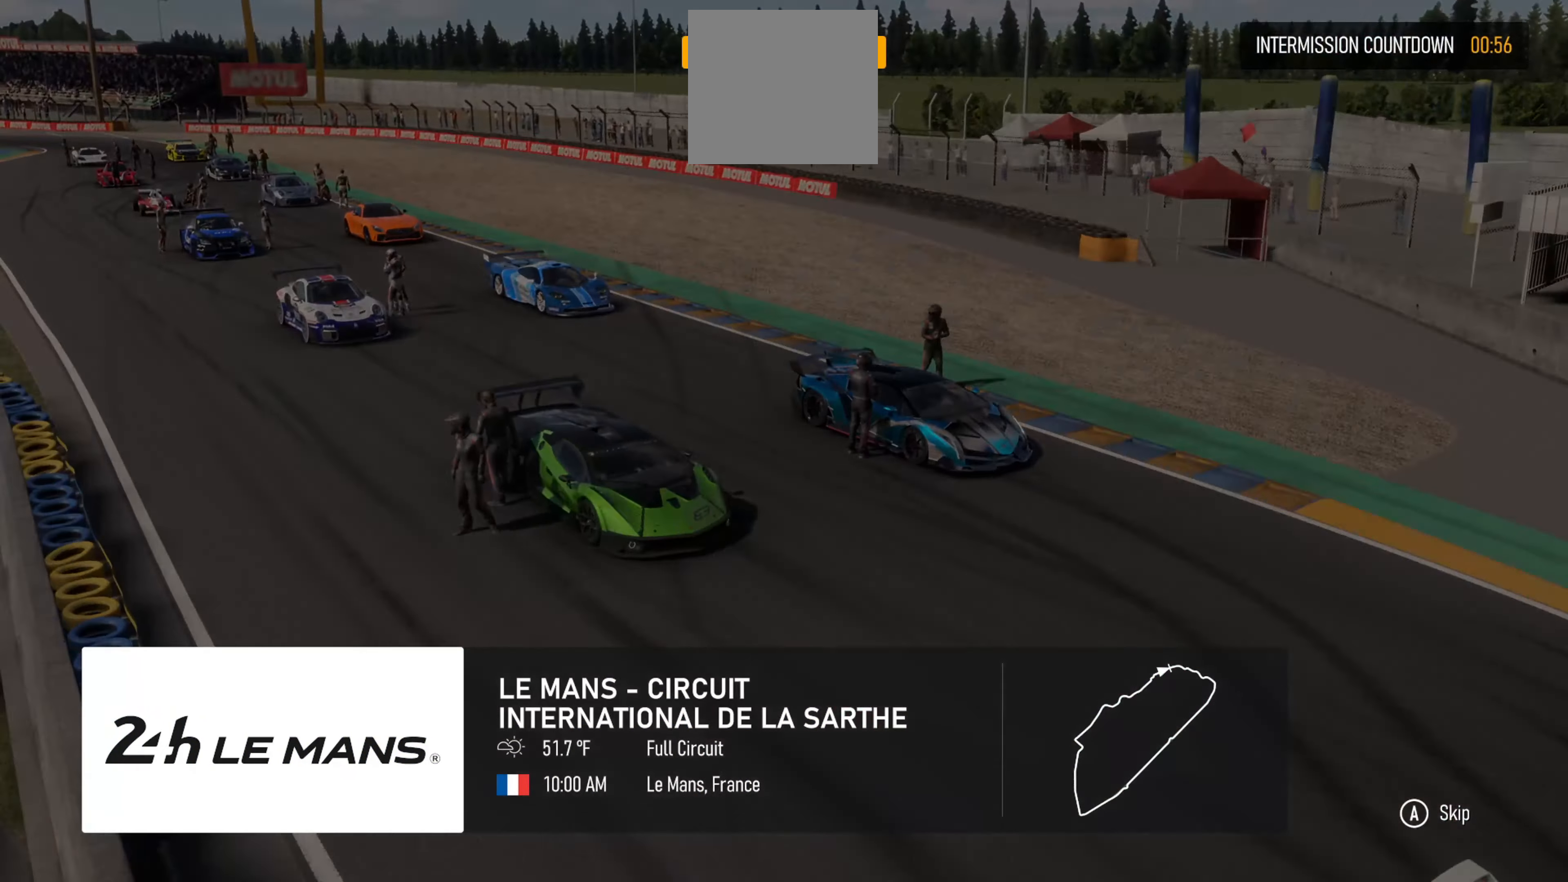
{"buttons": [], "left_stick": "center", "right_stick": "center", "events": []}
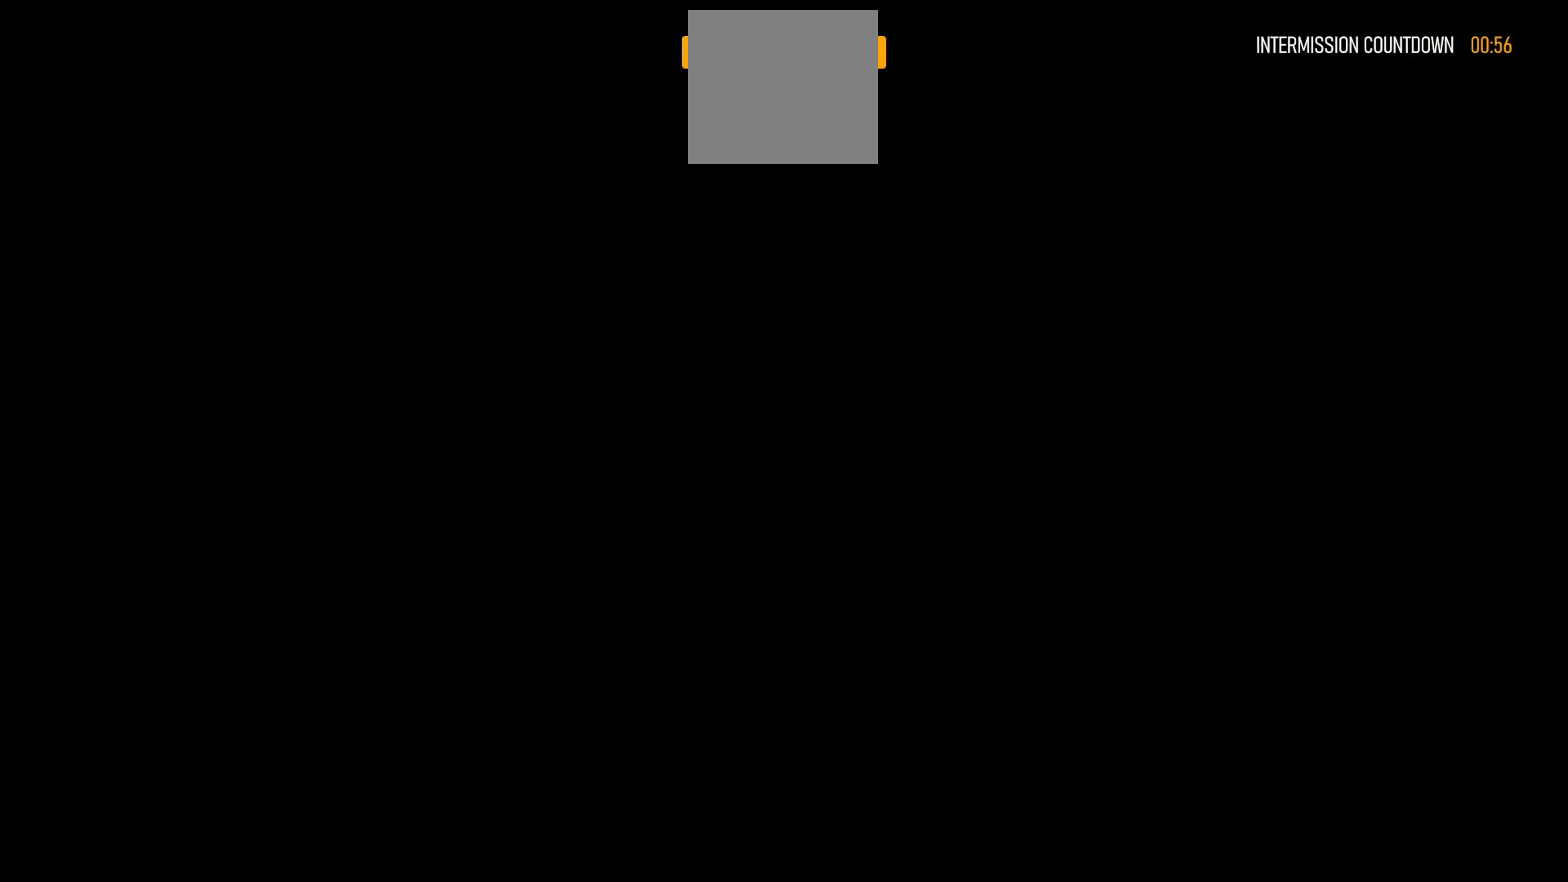
{"buttons": [], "left_stick": "center", "right_stick": "center", "events": []}
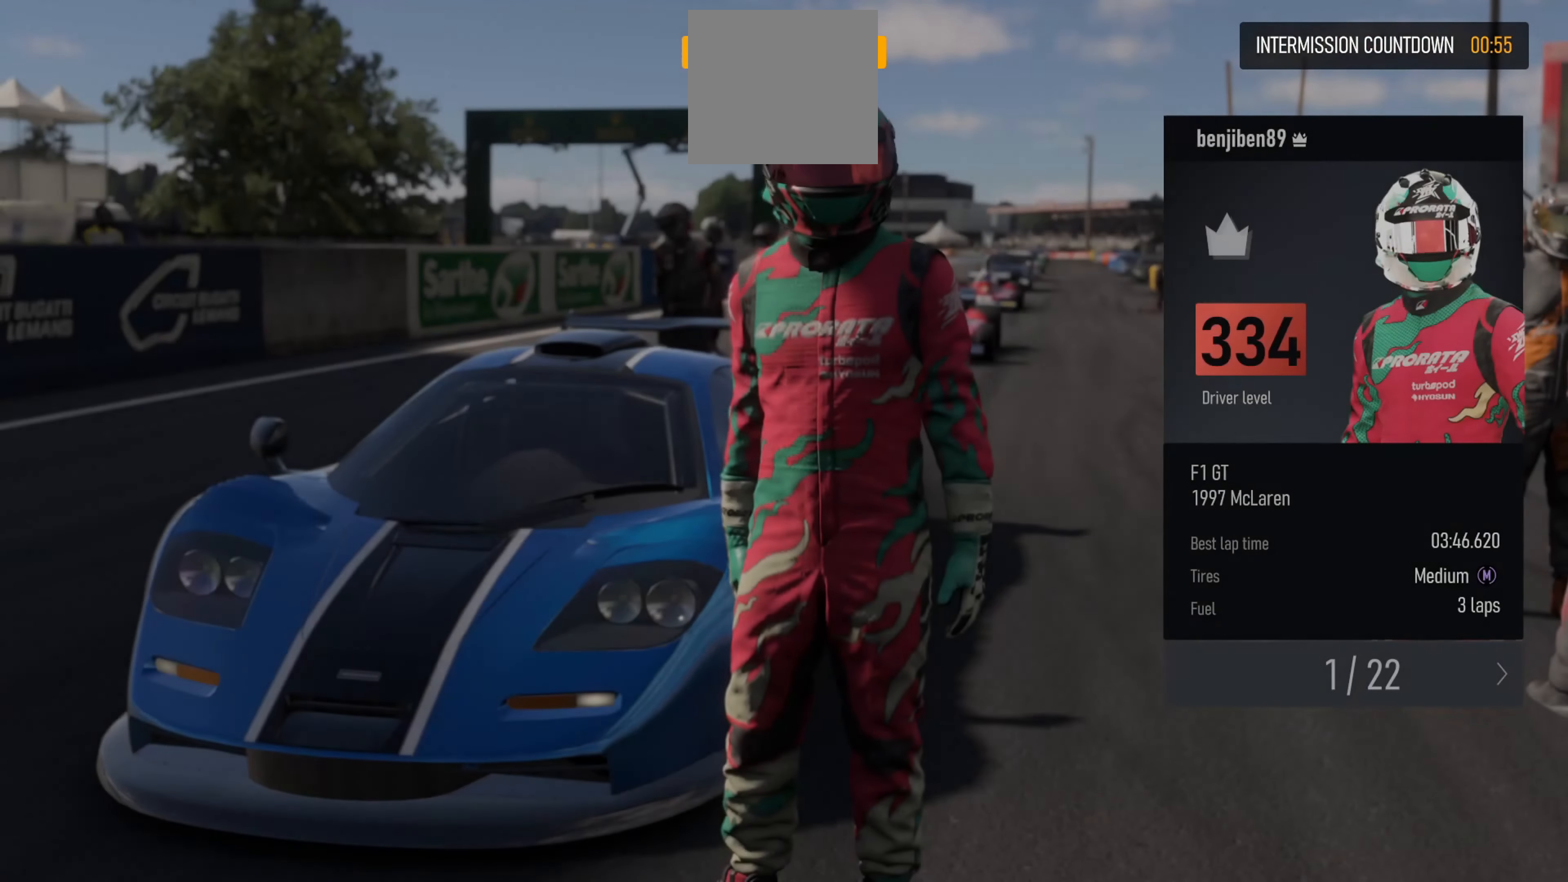
{"buttons": [], "left_stick": "center", "right_stick": "center", "events": []}
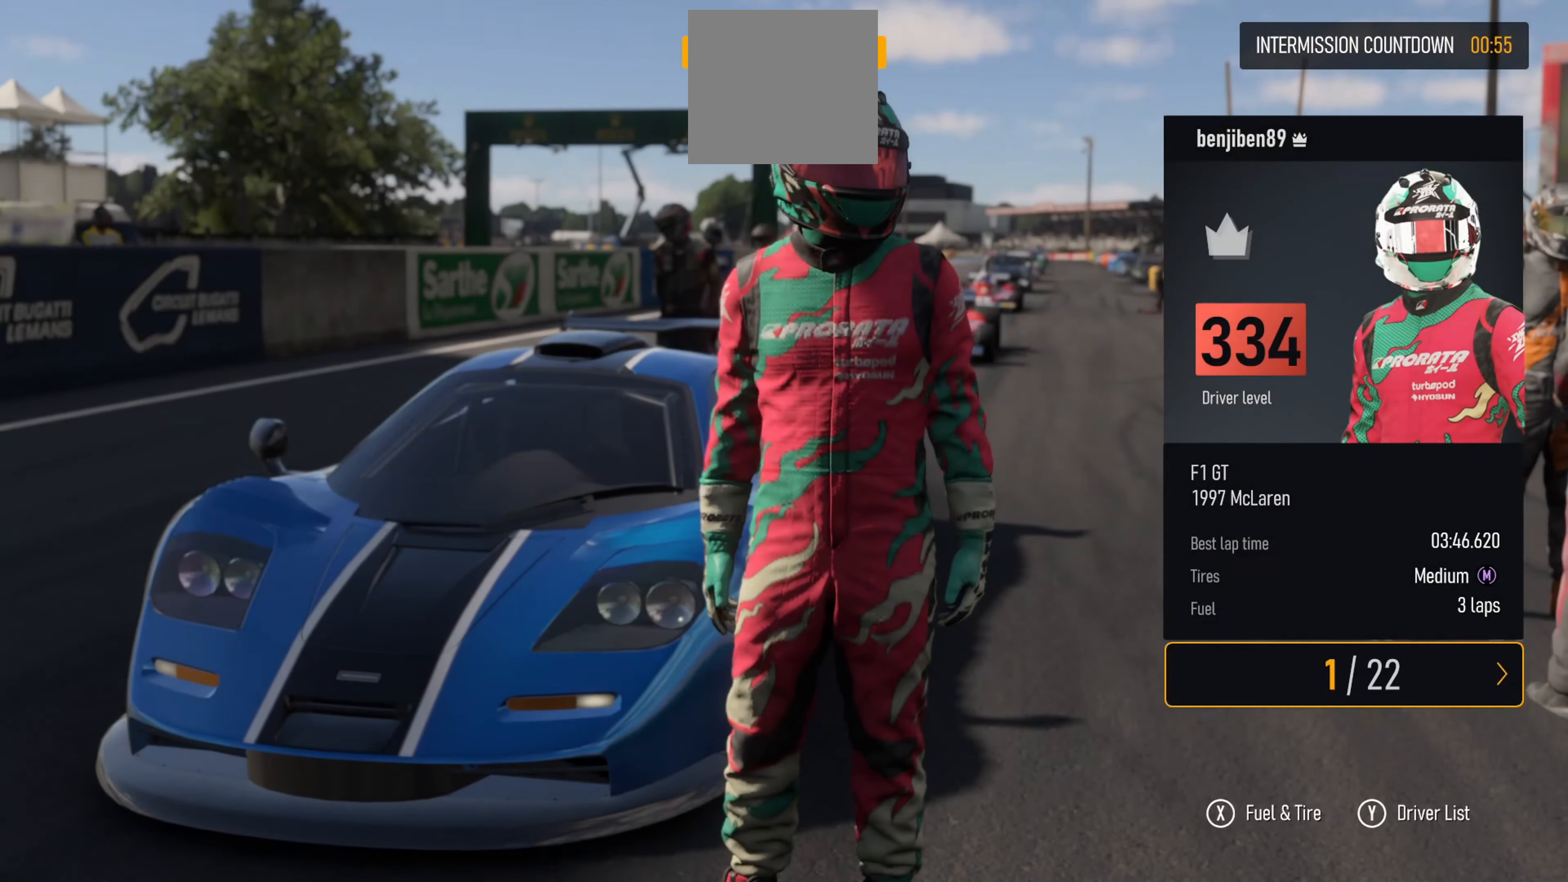
{"buttons": [], "left_stick": "center", "right_stick": "center", "events": []}
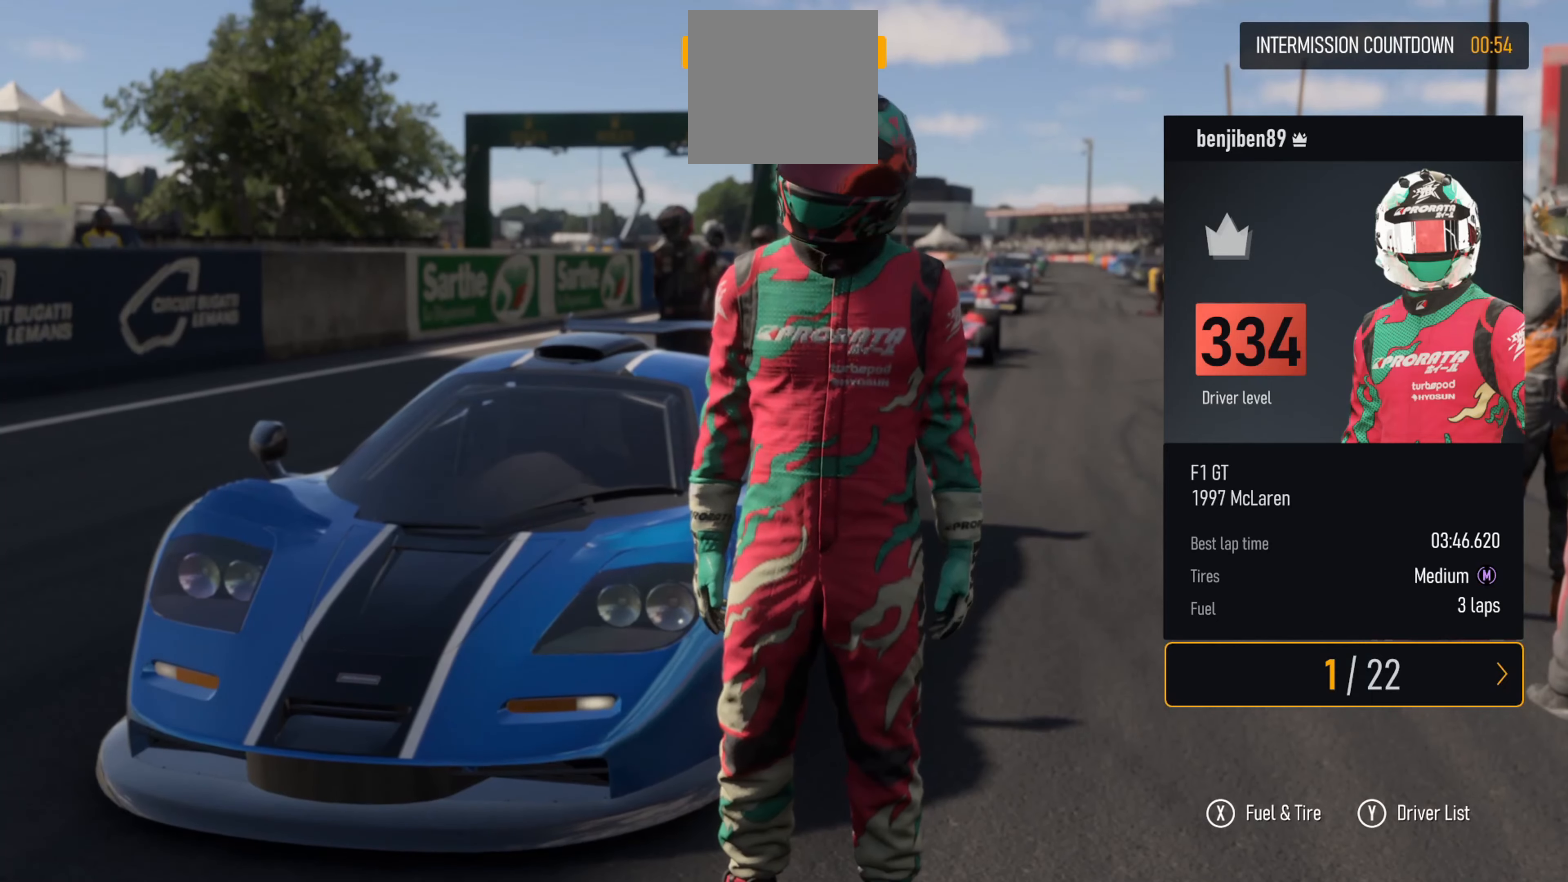
{"buttons": ["DPAD_RIGHT"], "left_stick": "center", "right_stick": "center", "events": [[134, "DPAD_RIGHT", "down"]]}
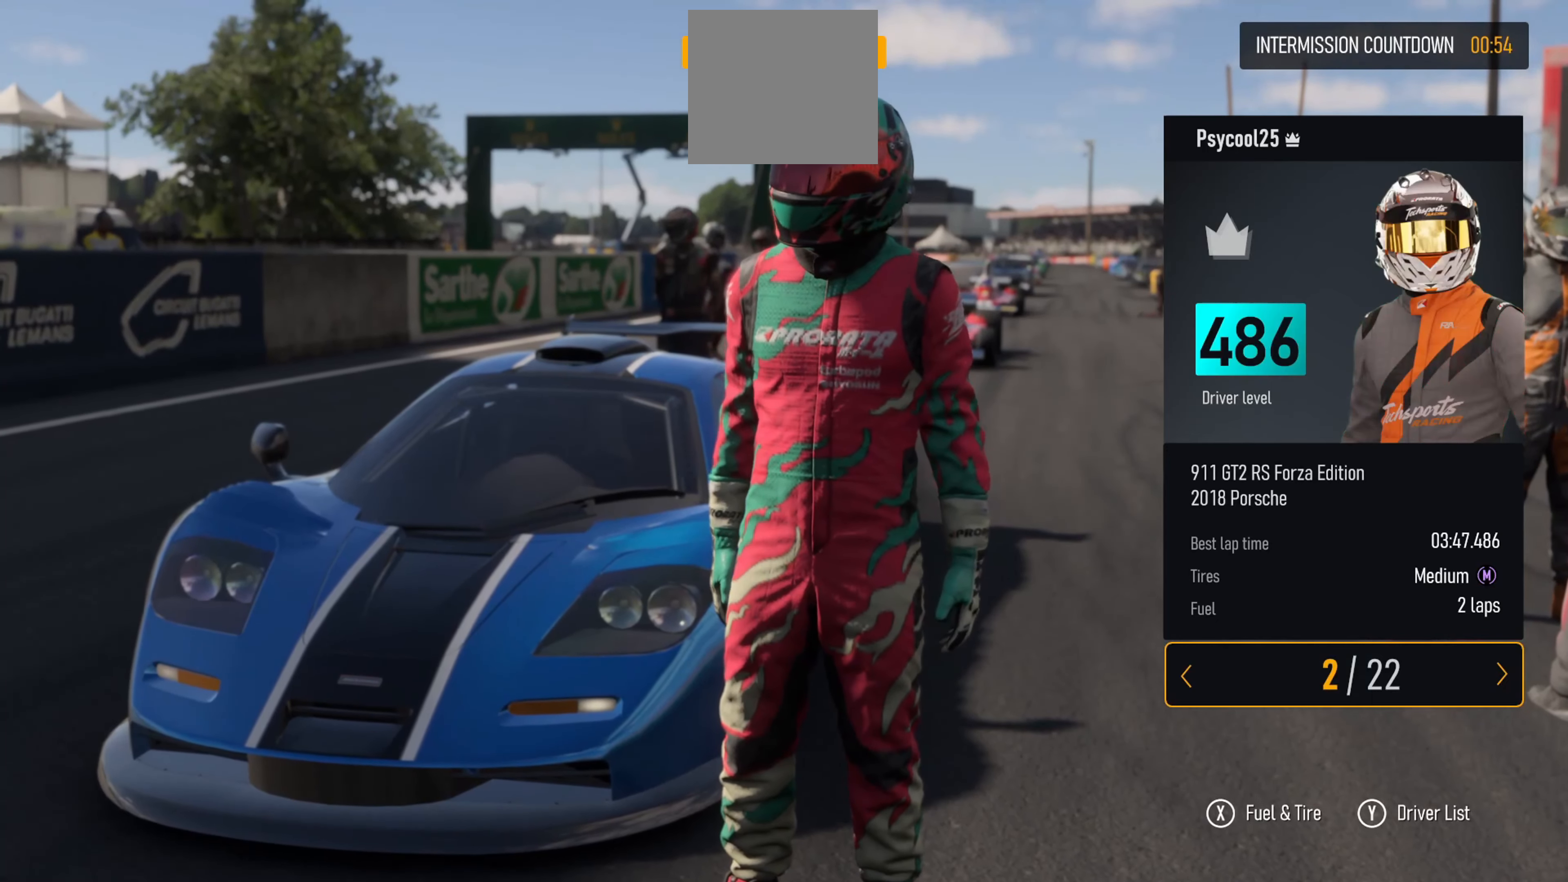
{"buttons": ["DPAD_RIGHT"], "left_stick": "center", "right_stick": "center", "events": []}
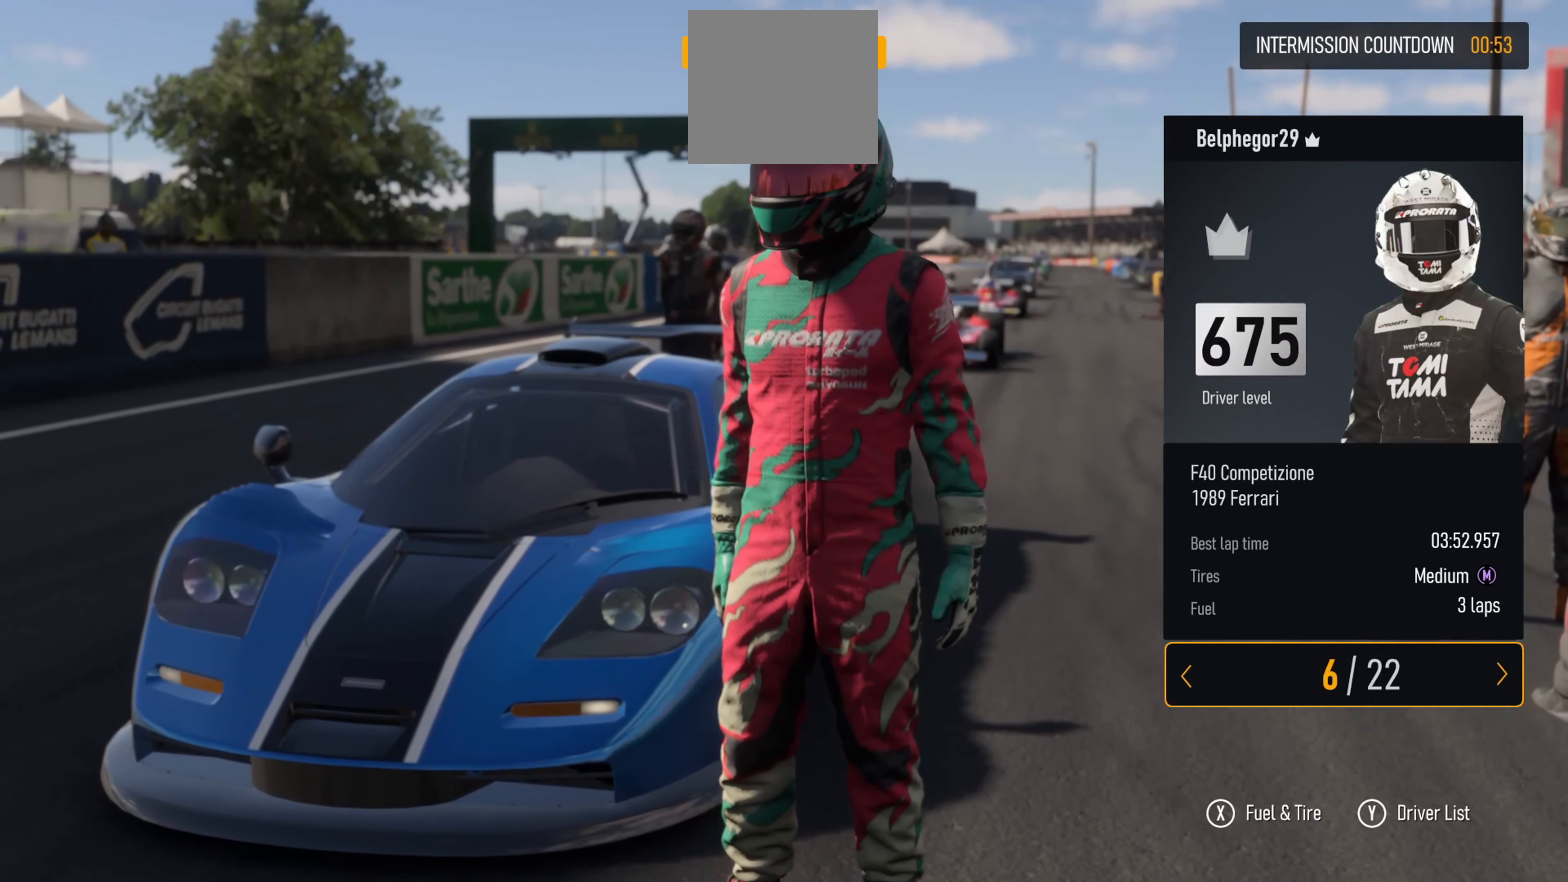
{"buttons": ["DPAD_RIGHT"], "left_stick": "center", "right_stick": "center", "events": []}
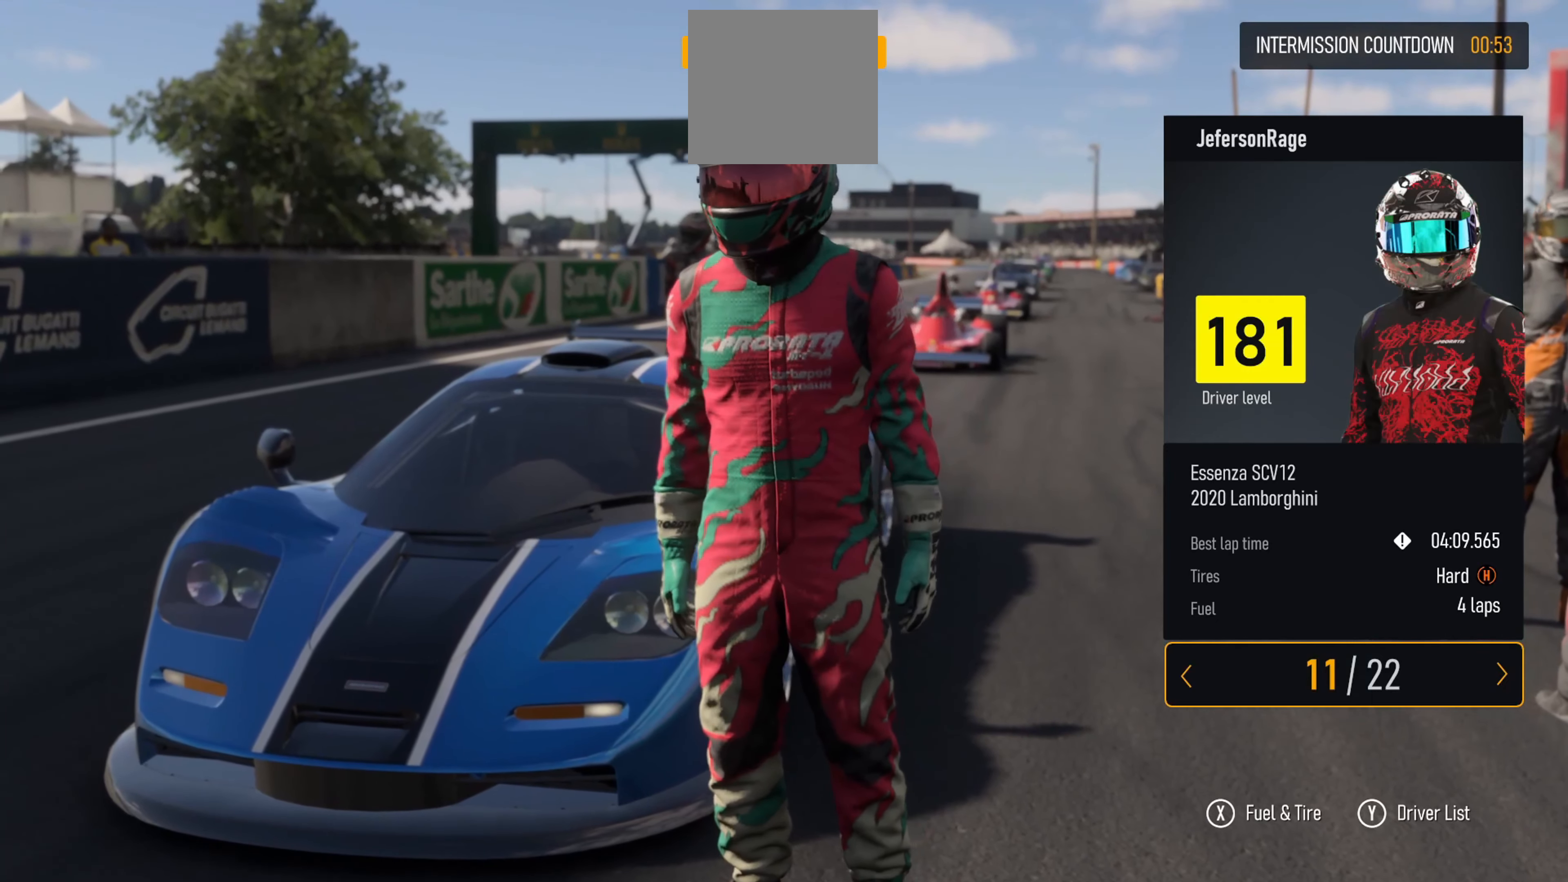
{"buttons": ["DPAD_RIGHT"], "left_stick": "center", "right_stick": "center", "events": []}
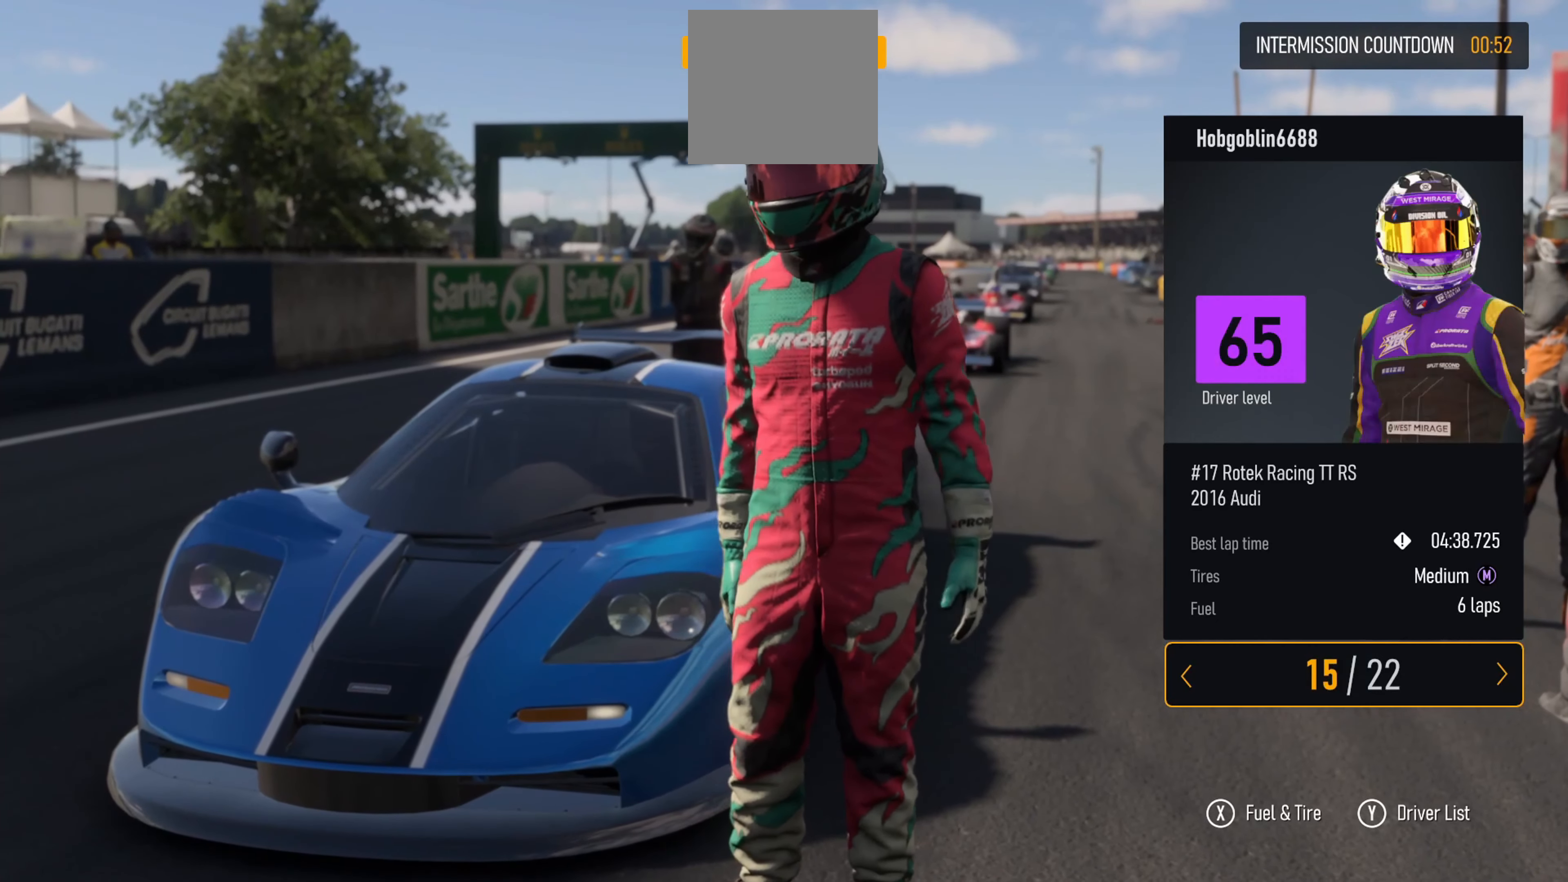
{"buttons": ["DPAD_RIGHT"], "left_stick": "center", "right_stick": "center", "events": []}
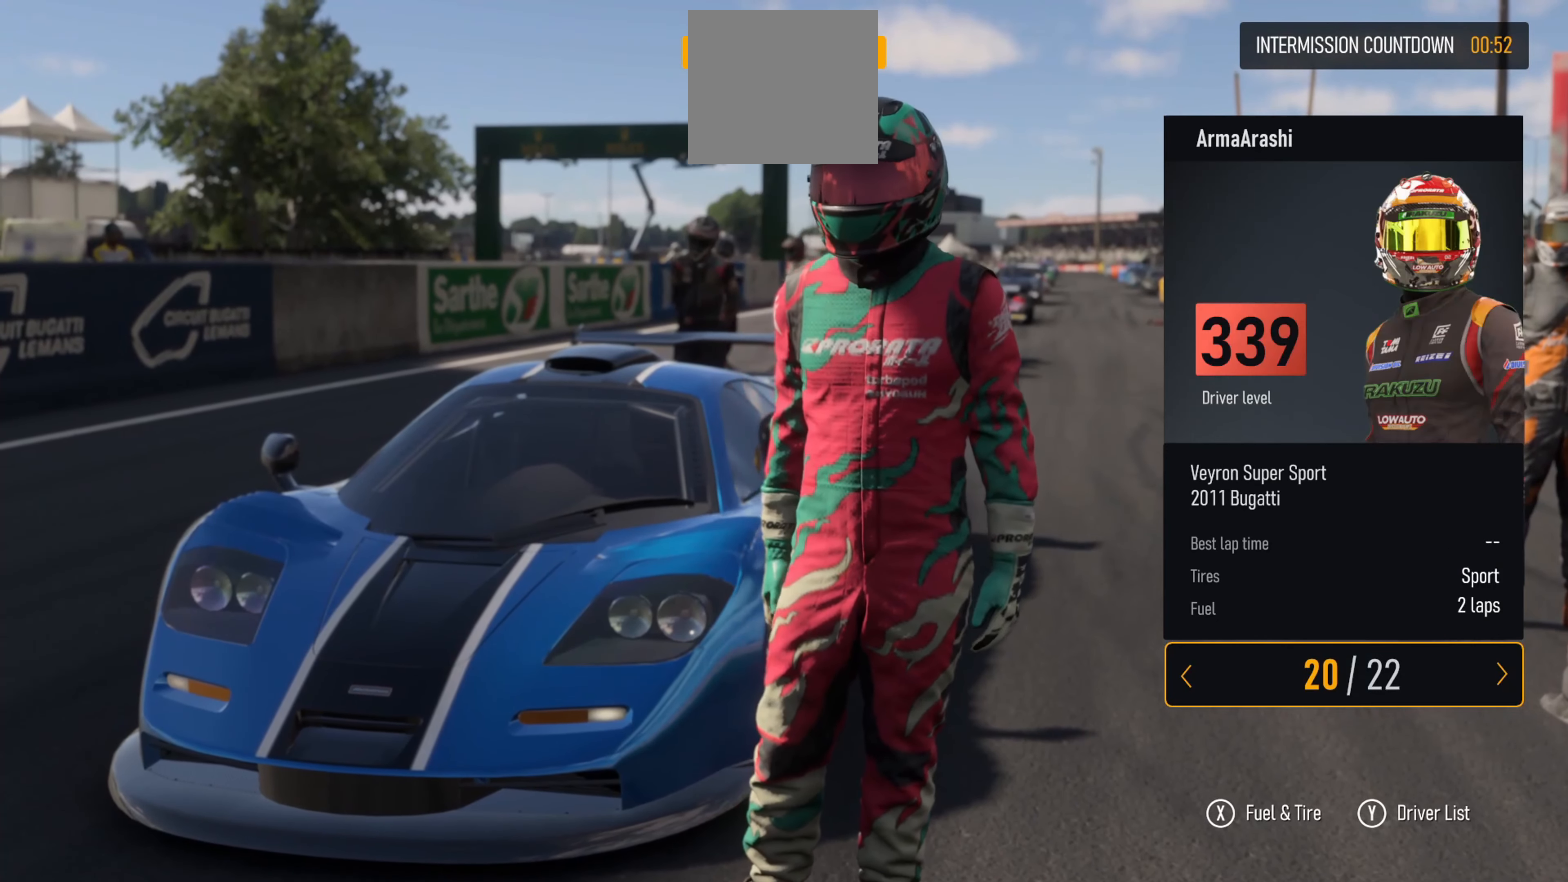
{"buttons": ["DPAD_RIGHT"], "left_stick": "center", "right_stick": "center", "events": []}
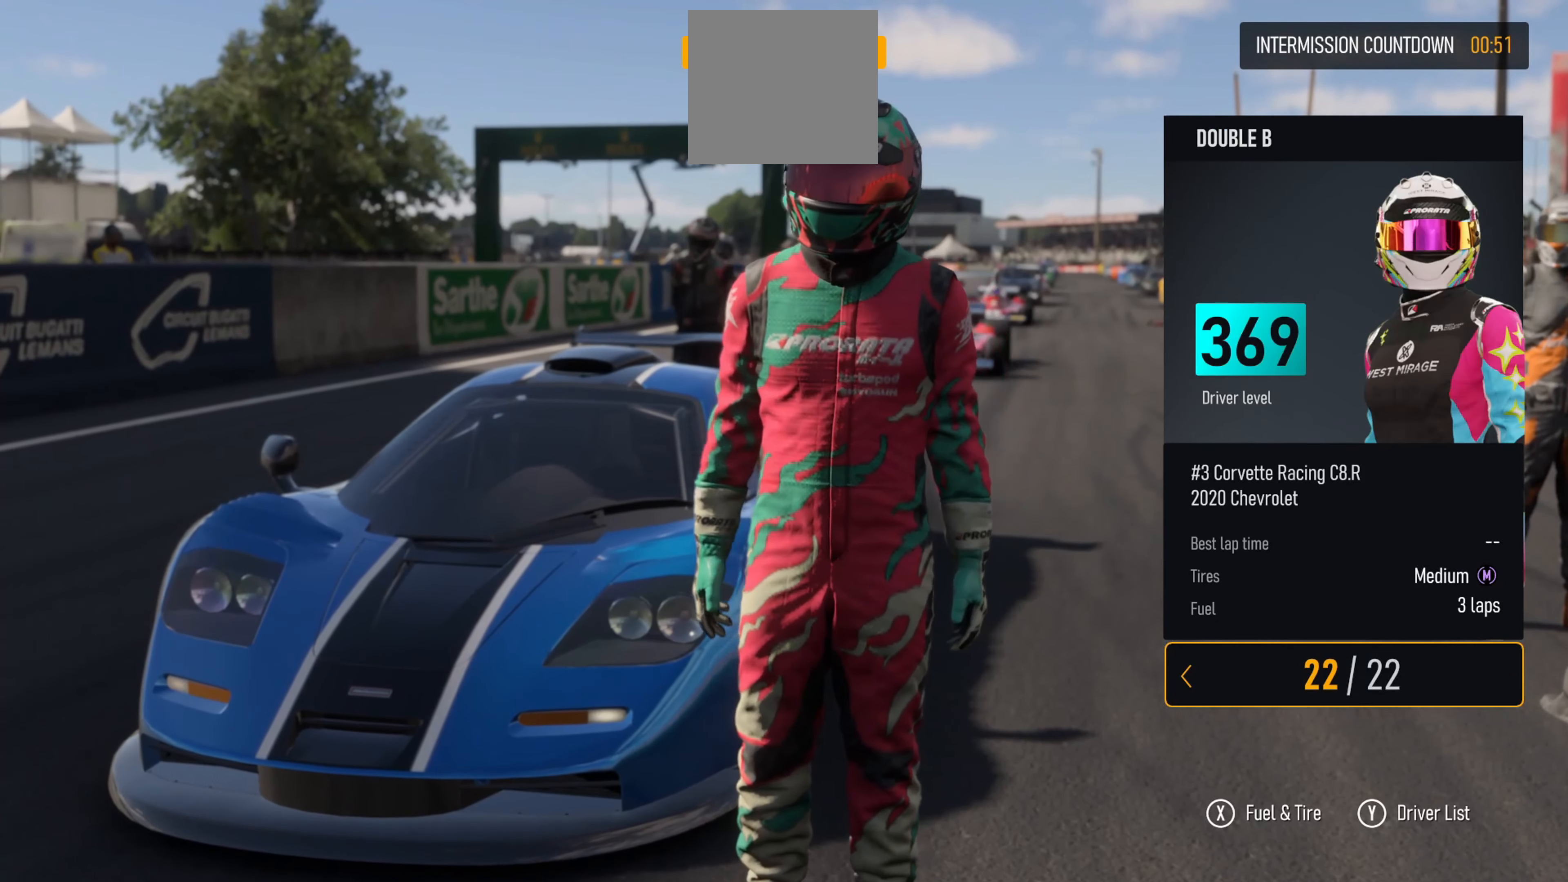
{"buttons": [], "left_stick": "center", "right_stick": "center", "events": [[34, "DPAD_RIGHT", "up"]]}
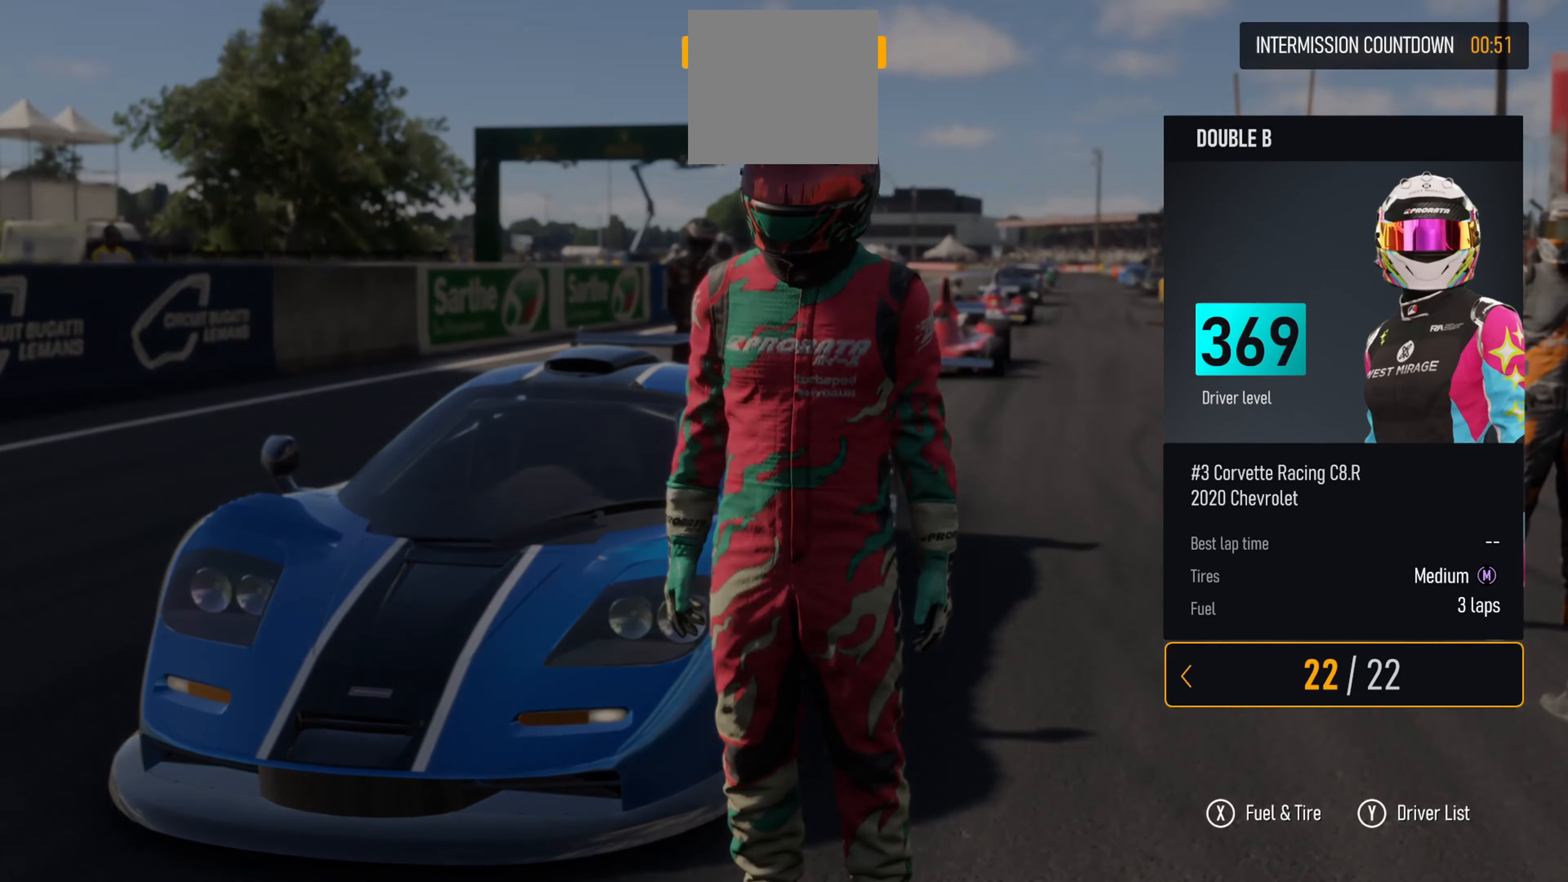
{"buttons": [], "left_stick": "center", "right_stick": "center", "events": []}
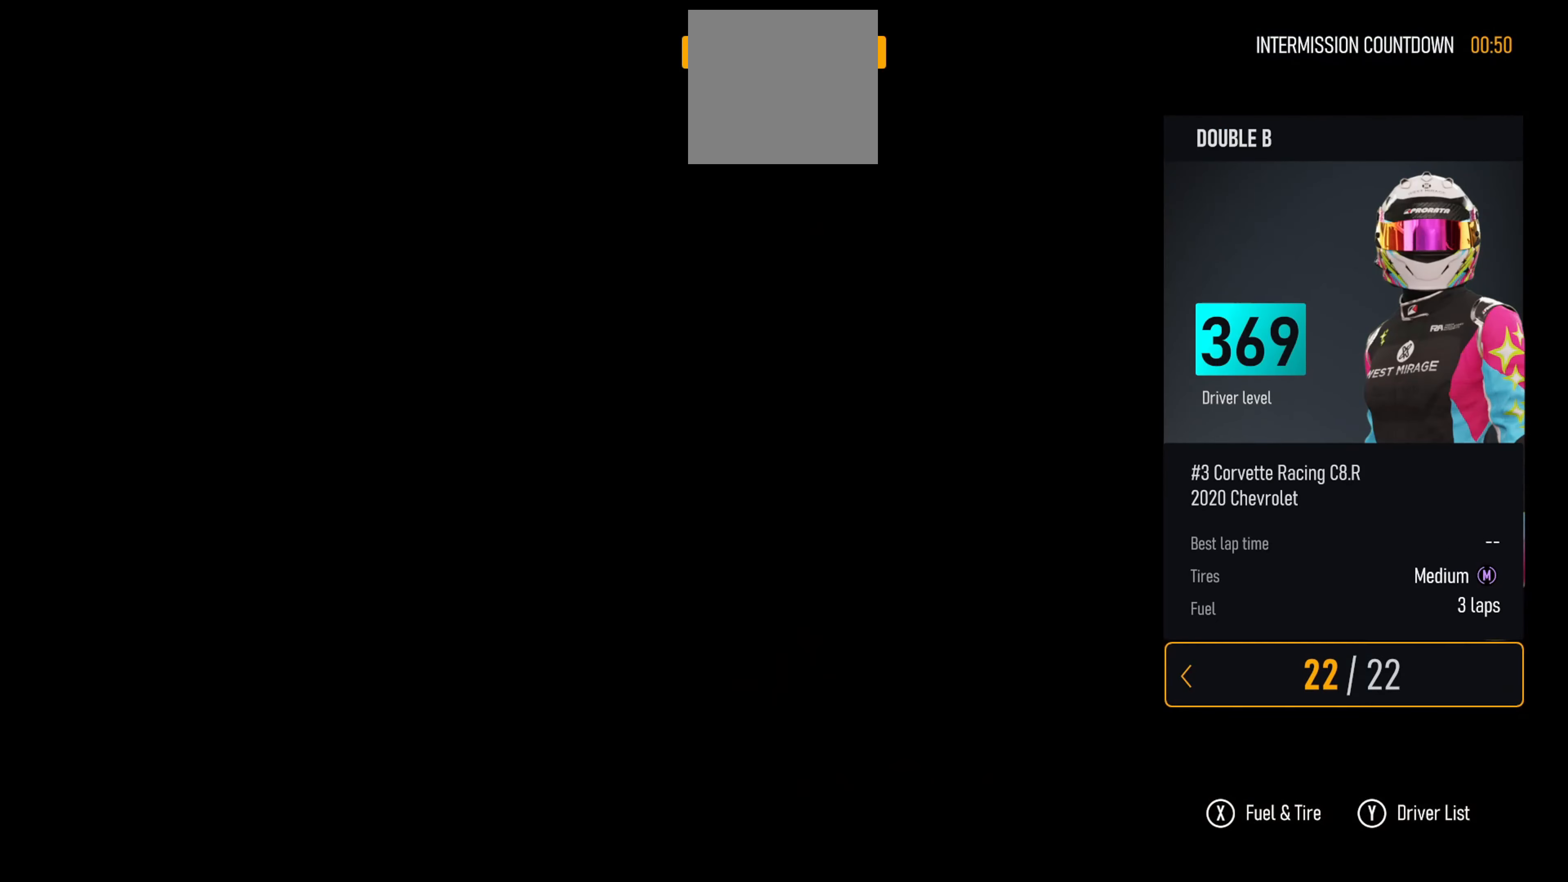
{"buttons": [], "left_stick": "center", "right_stick": "center", "events": []}
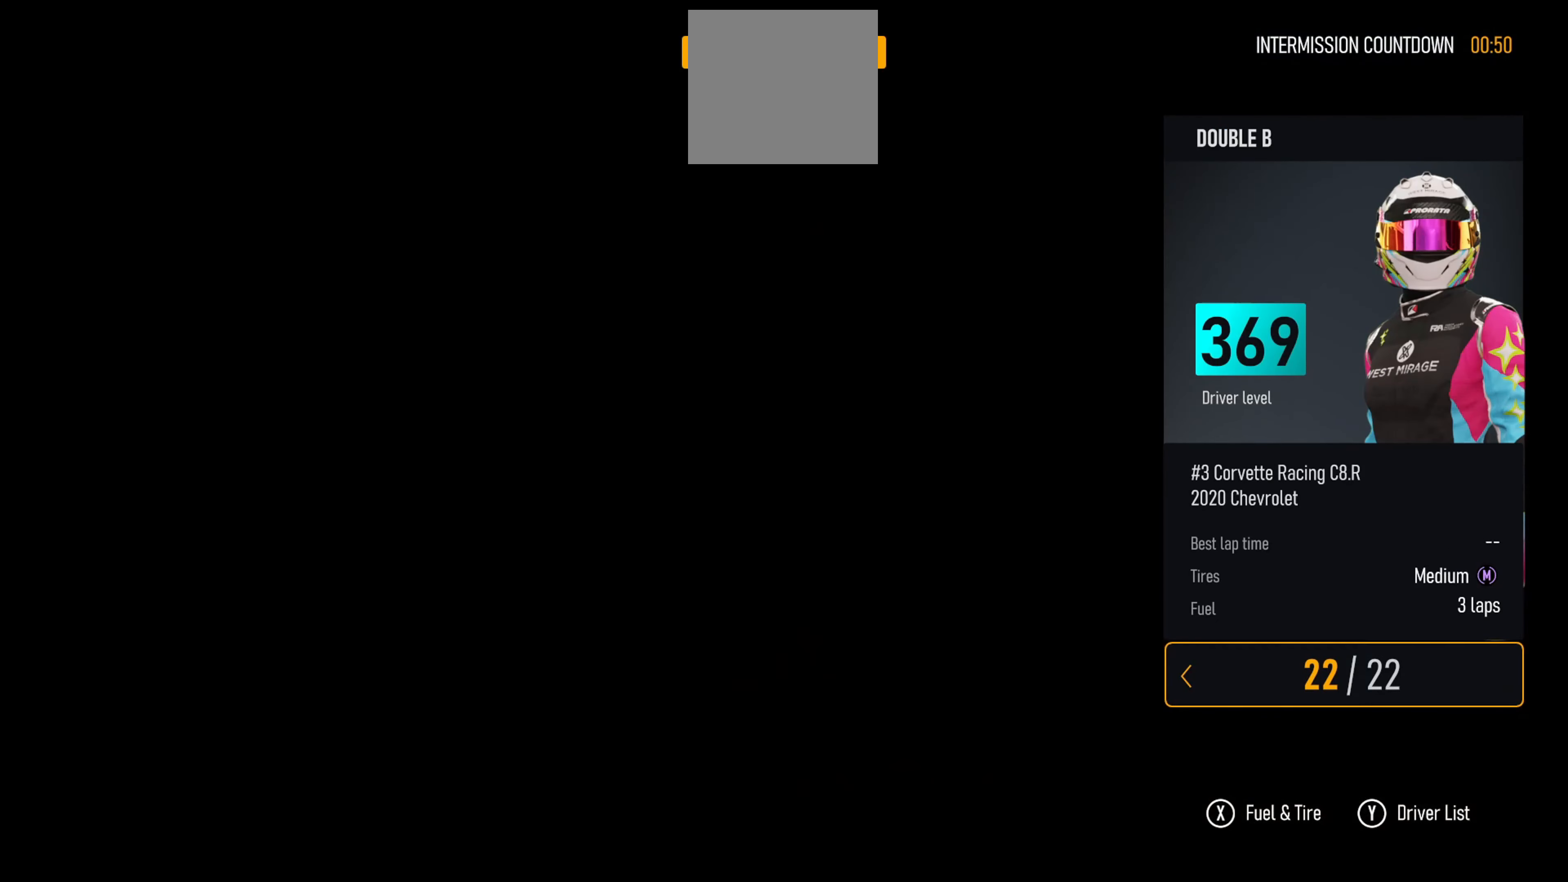
{"buttons": [], "left_stick": "center", "right_stick": "center", "events": []}
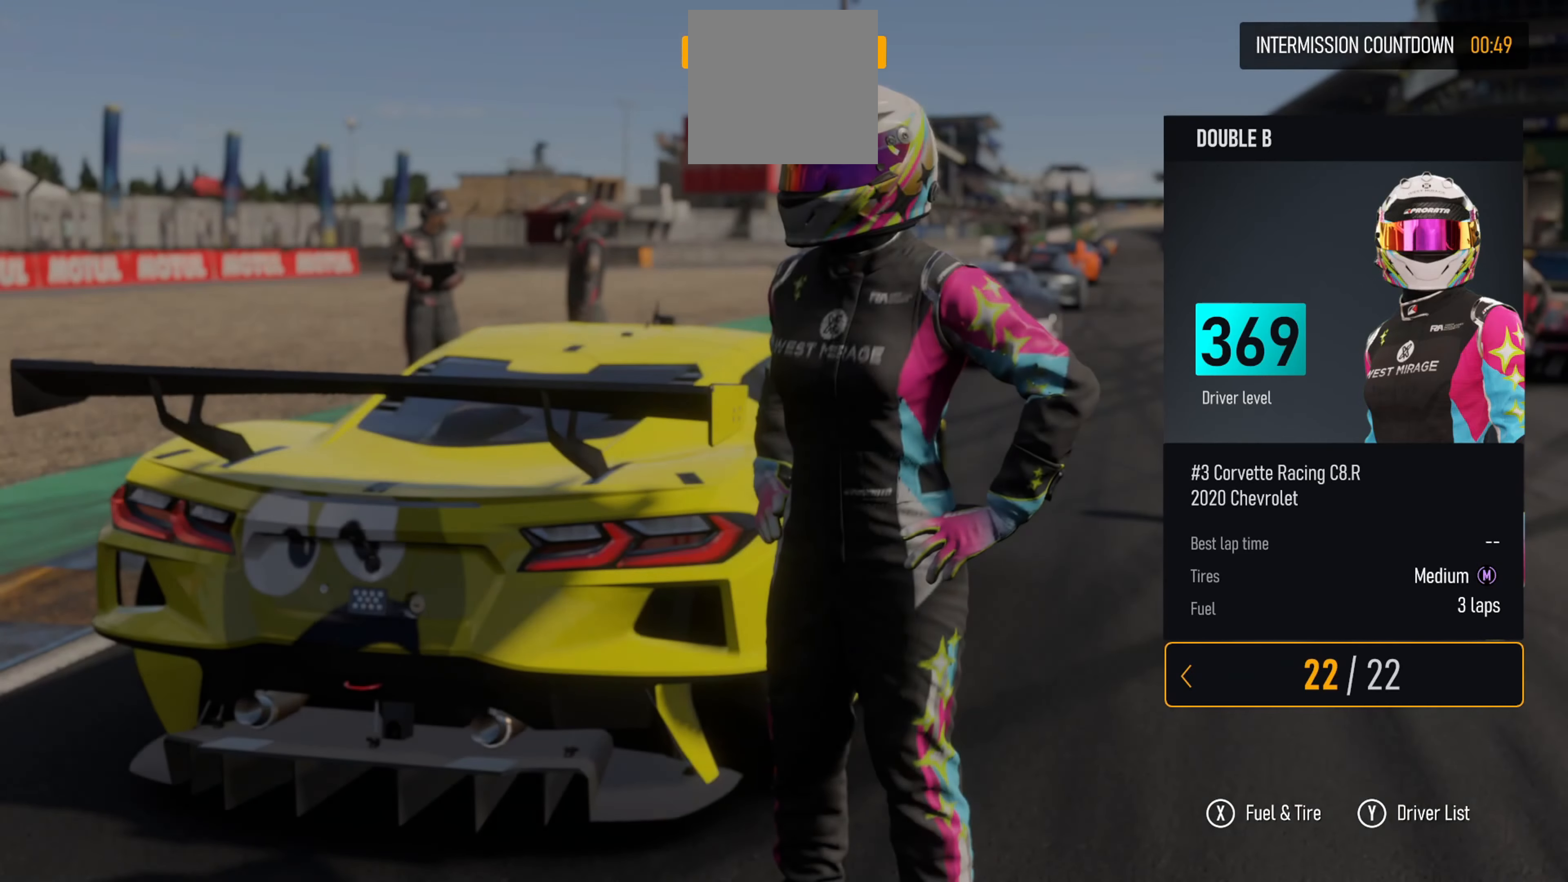
{"buttons": [], "left_stick": "center", "right_stick": "center", "events": []}
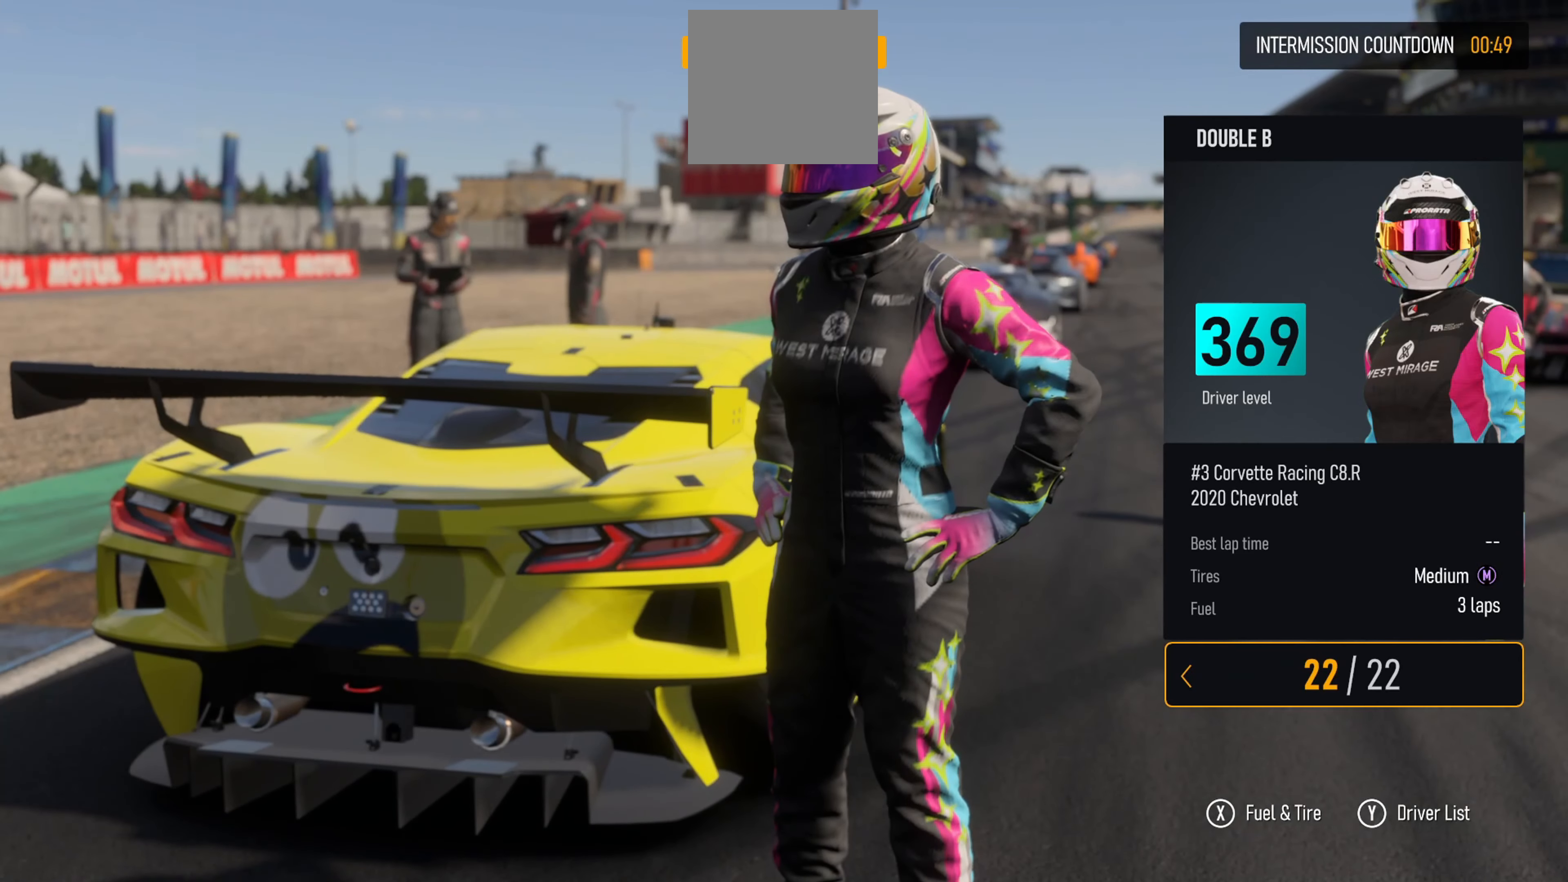
{"buttons": [], "left_stick": "center", "right_stick": "center", "events": []}
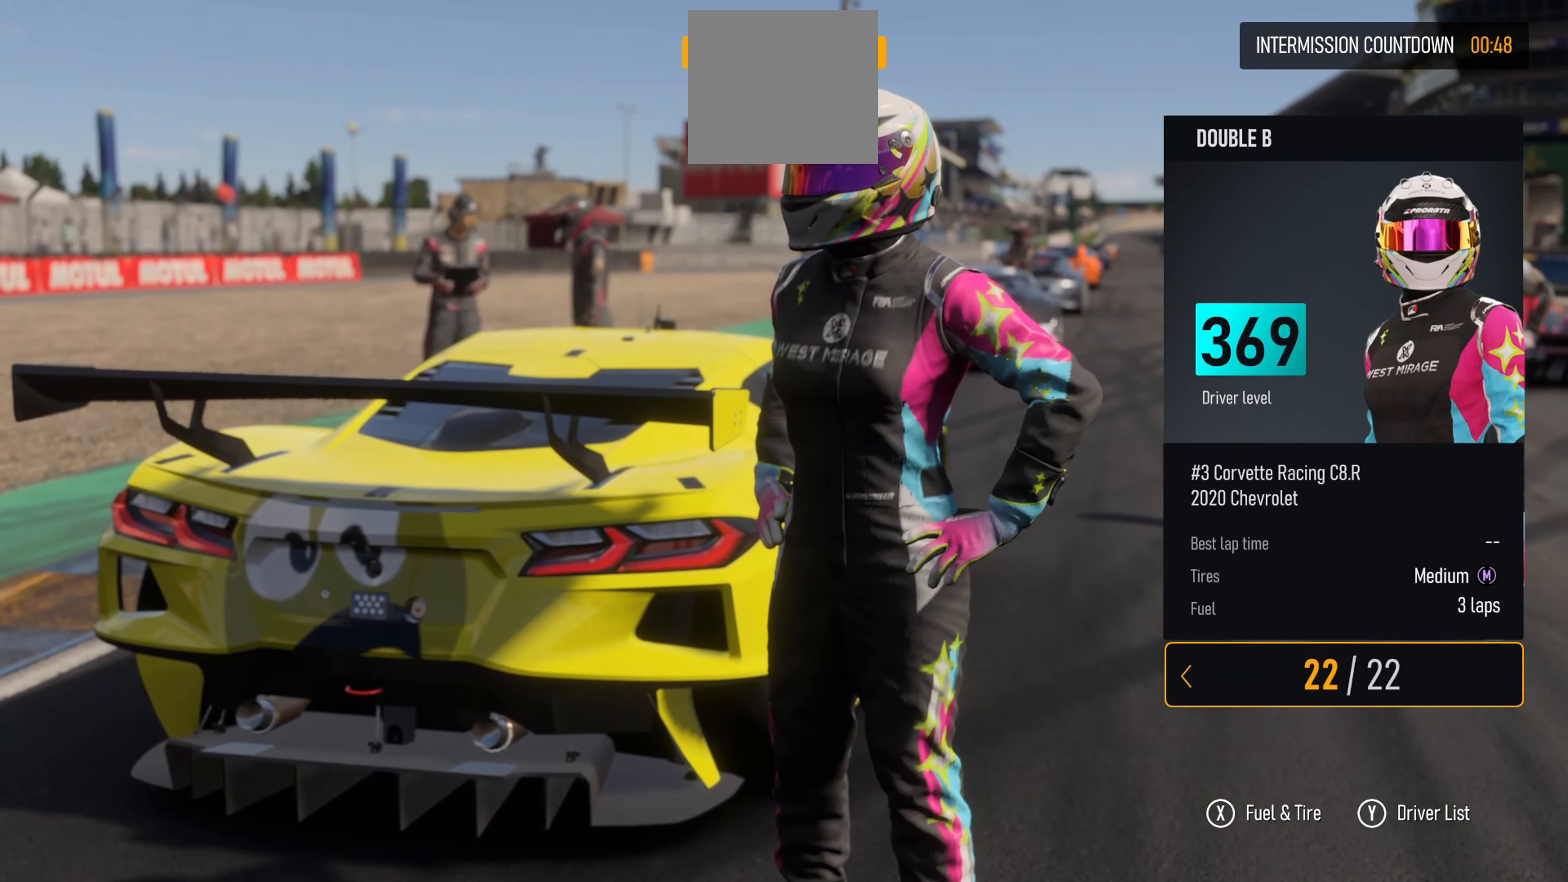
{"buttons": [], "left_stick": "center", "right_stick": "center", "events": [[83, "DPAD_LEFT", "down"], [166, "DPAD_LEFT", "up"]]}